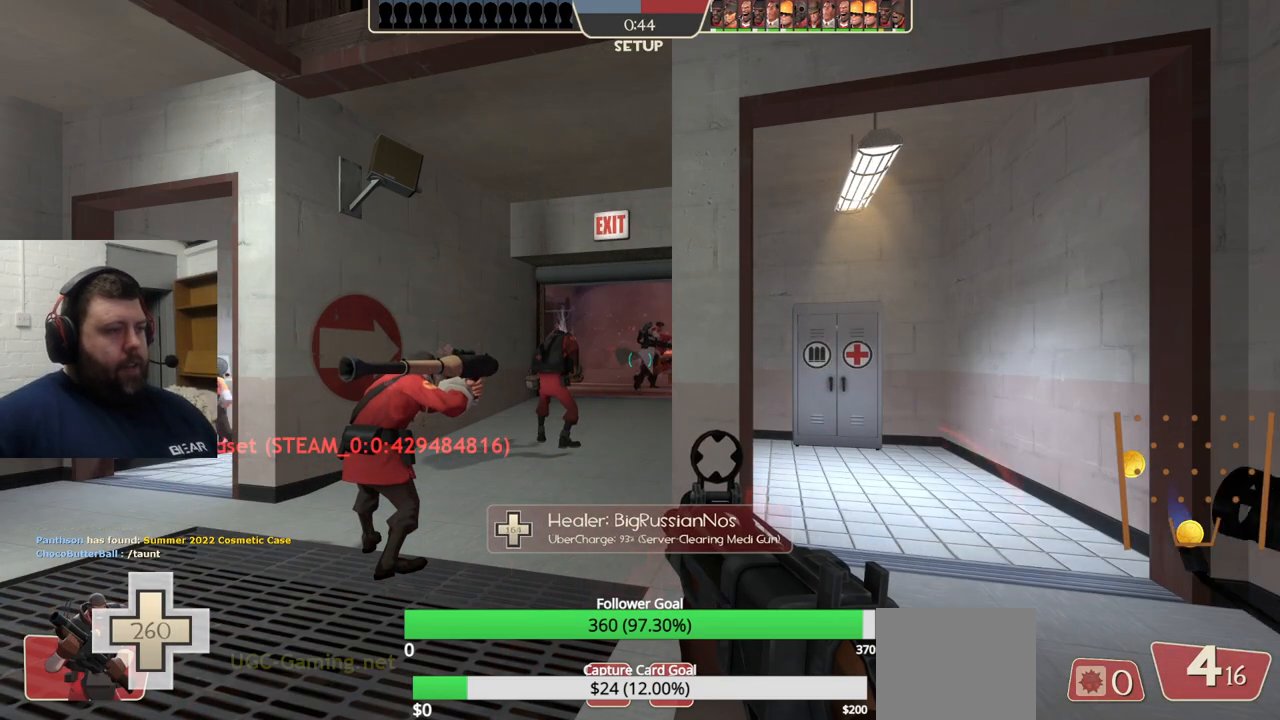
Gameplay with a controller (PlayStation layout); each line is a JSON object with the inputs held at the frame after it. "events" lists button and stick changes between this image and that frame as [ms after this image, input, new state], when the widget could be followed in between.
{"buttons": [], "left_stick": "up", "right_stick": "center", "events": [[167, "left_stick", "up-right"], [233, "left_stick", "up-left"], [433, "left_stick", "up"]]}
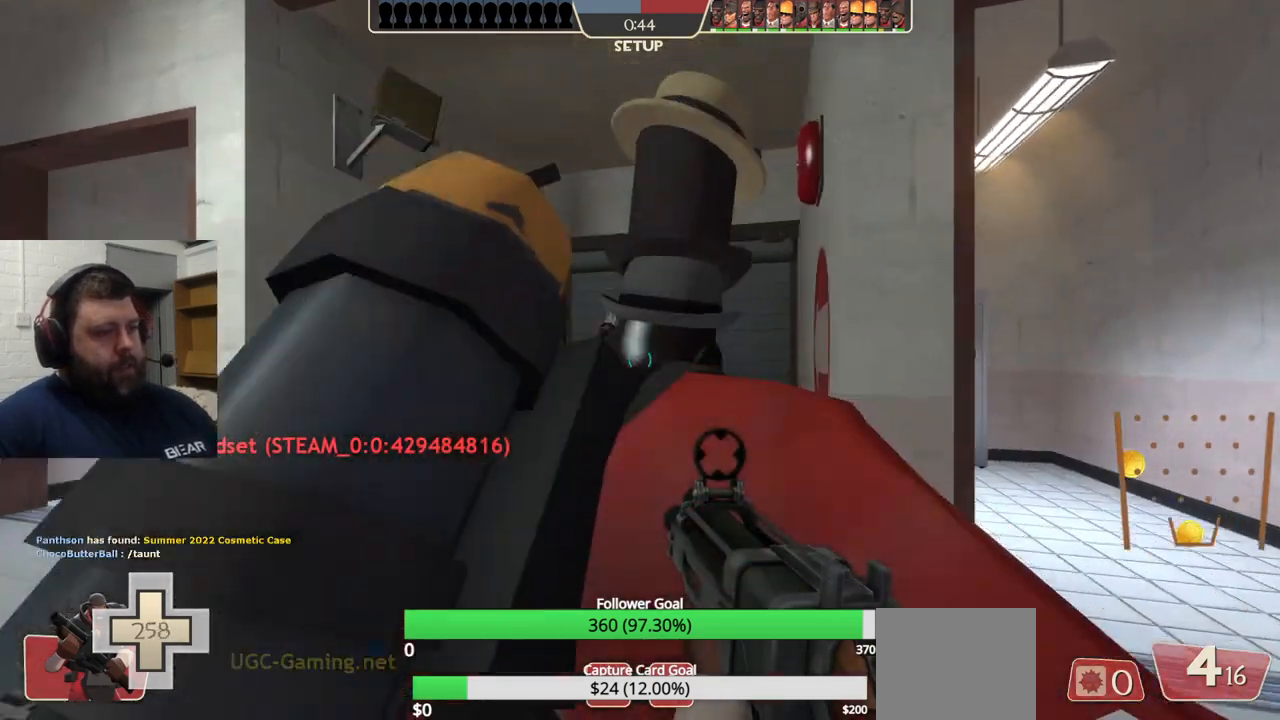
{"buttons": [], "left_stick": "up", "right_stick": "center", "events": [[217, "SQUARE", "down"], [317, "SQUARE", "up"]]}
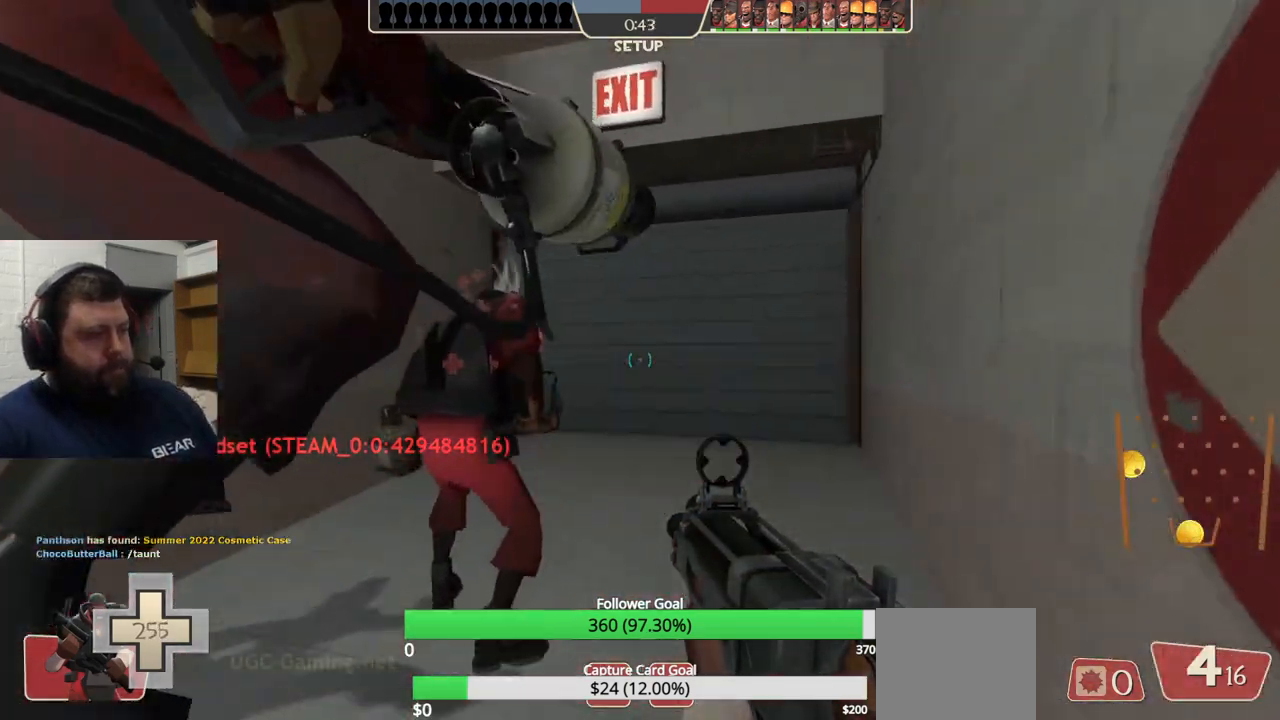
{"buttons": ["SQUARE"], "left_stick": "up", "right_stick": "center", "events": [[433, "SQUARE", "down"]]}
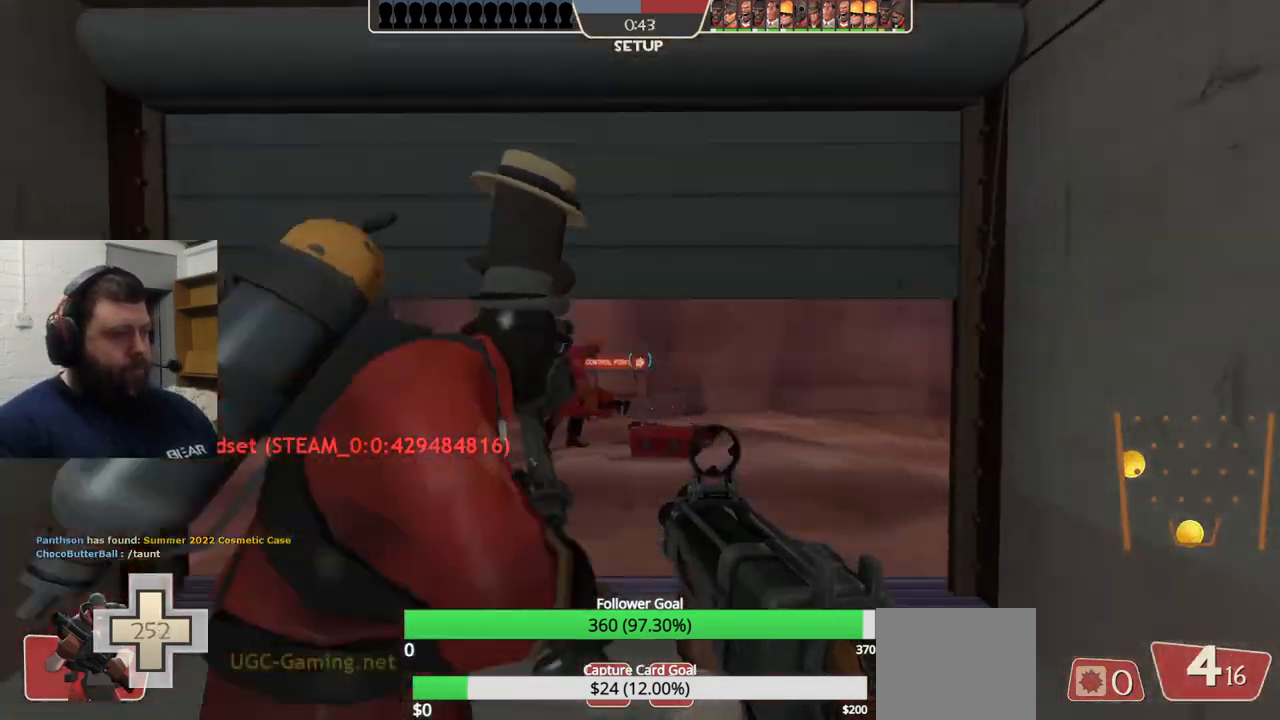
{"buttons": [], "left_stick": "up-left", "right_stick": "center", "events": [[133, "SQUARE", "up"], [317, "right_stick", "right"], [333, "left_stick", "up-left"], [500, "right_stick", "center"]]}
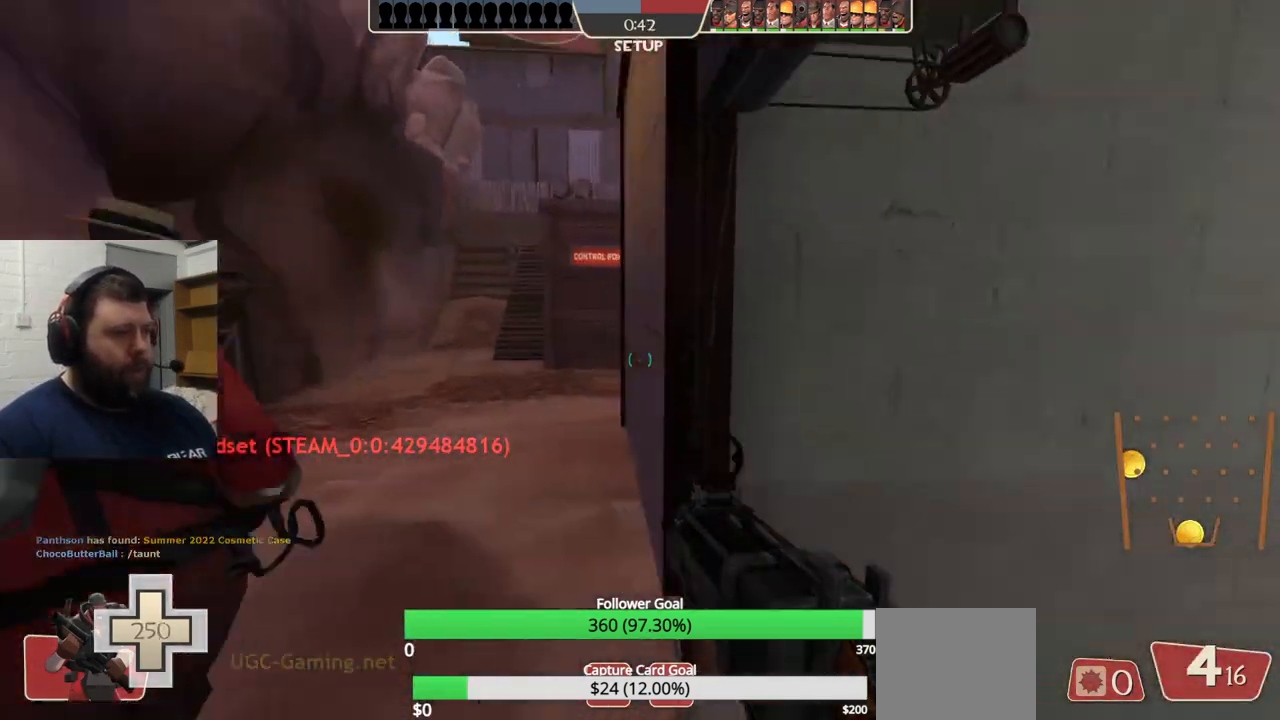
{"buttons": [], "left_stick": "up", "right_stick": "center", "events": [[117, "SQUARE", "down"], [183, "SQUARE", "up"], [267, "SQUARE", "down"], [317, "SQUARE", "up"], [400, "SQUARE", "down"], [433, "left_stick", "up"], [483, "SQUARE", "up"]]}
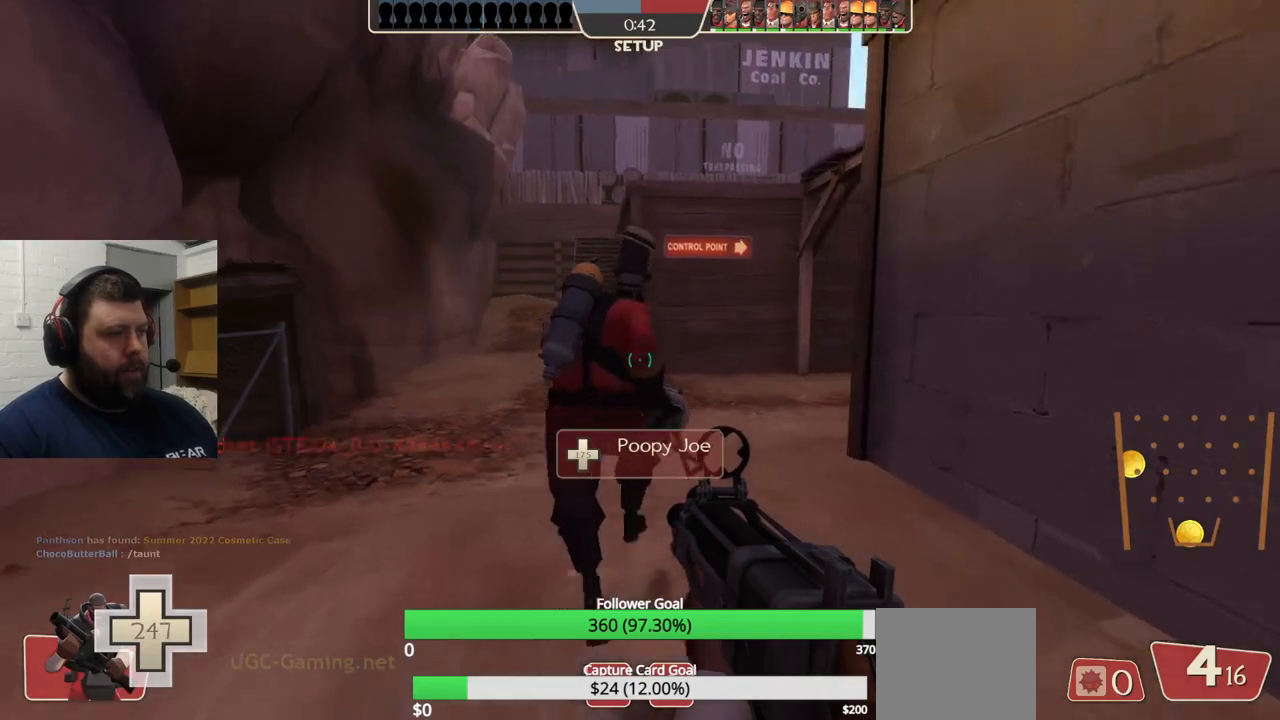
{"buttons": [], "left_stick": "up", "right_stick": "center", "events": [[167, "right_stick", "right"], [333, "right_stick", "center"]]}
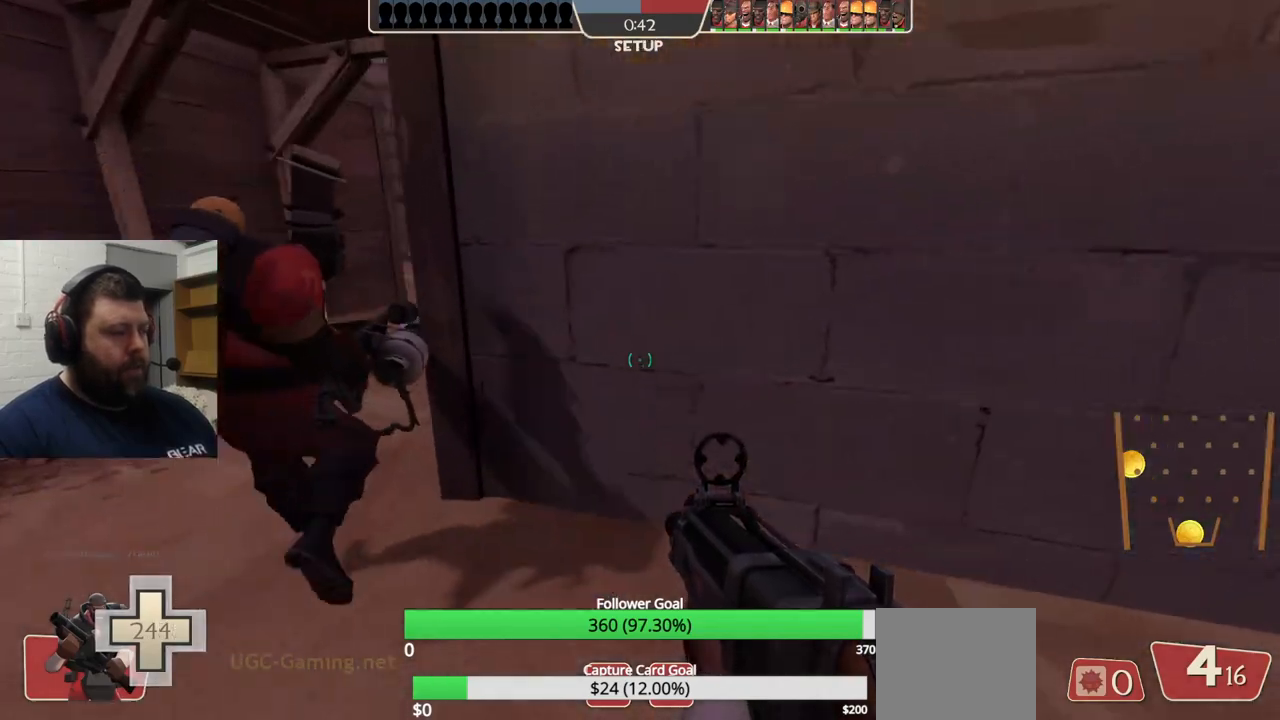
{"buttons": [], "left_stick": "up", "right_stick": "center", "events": []}
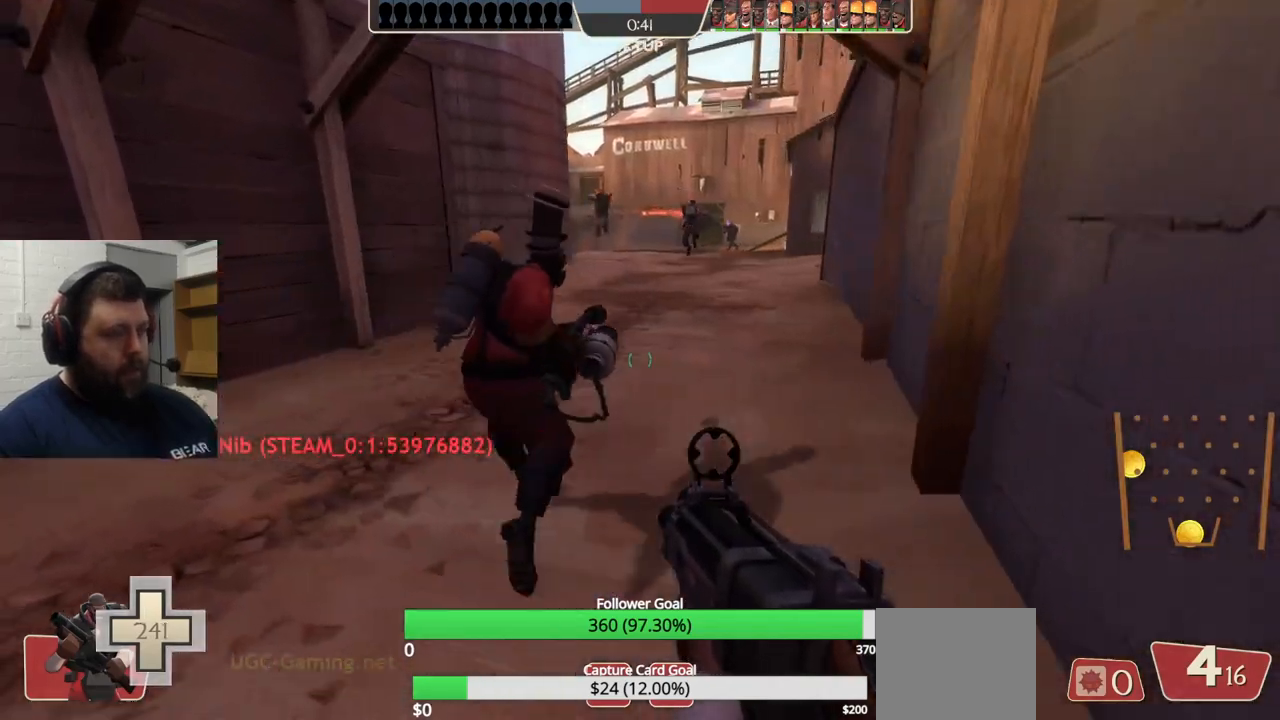
{"buttons": [], "left_stick": "up", "right_stick": "center", "events": [[233, "right_stick", "down-right"], [317, "right_stick", "center"]]}
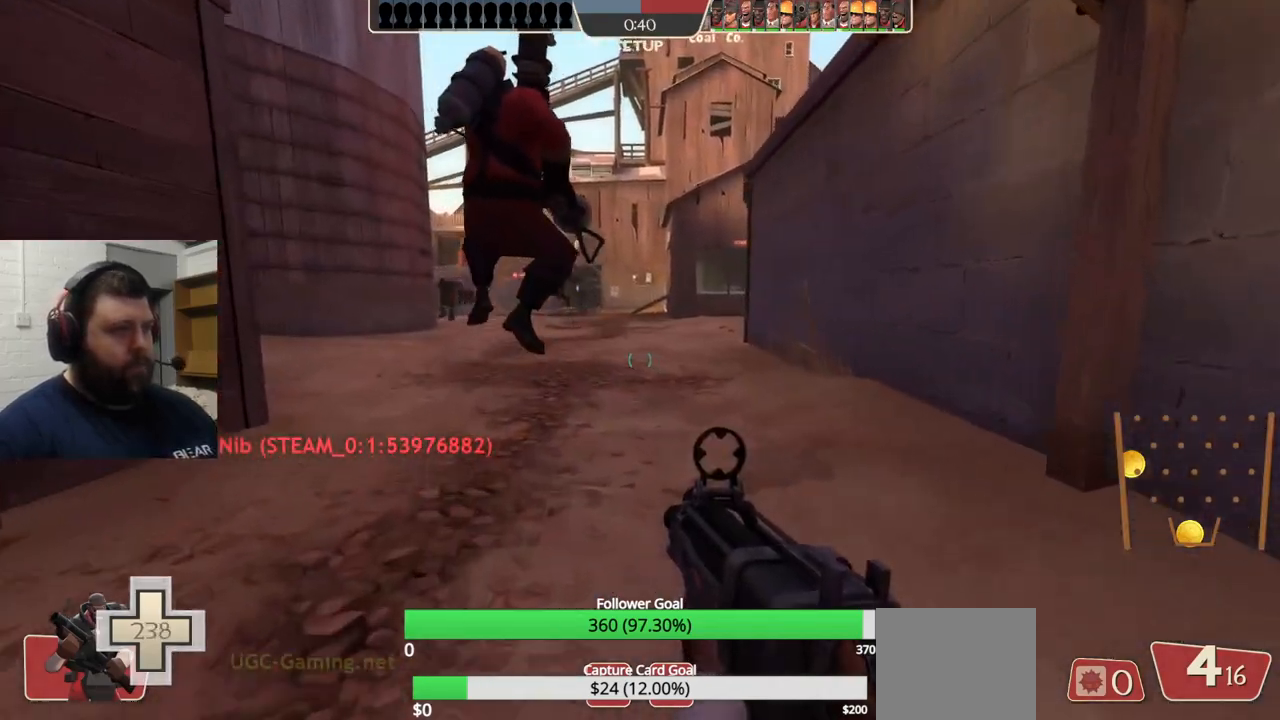
{"buttons": ["SQUARE"], "left_stick": "up", "right_stick": "center", "events": [[50, "right_stick", "left"], [183, "right_stick", "center"], [333, "SQUARE", "down"], [417, "SQUARE", "up"], [483, "SQUARE", "down"]]}
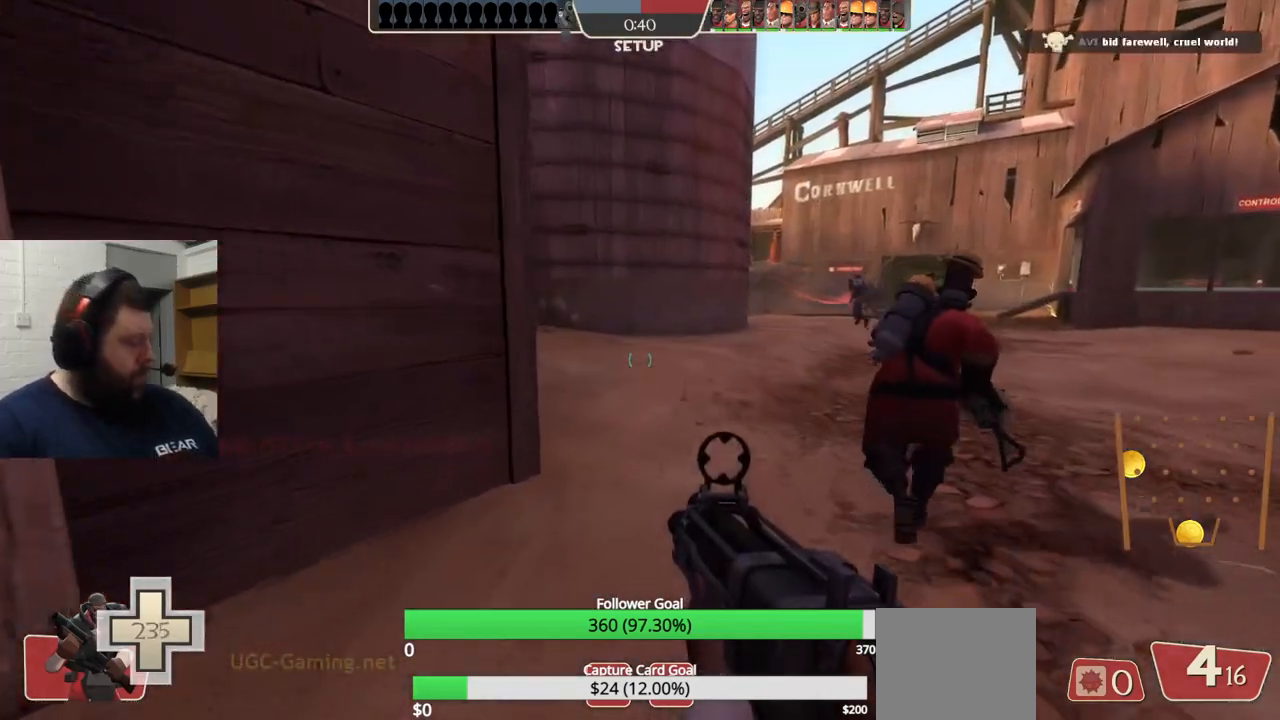
{"buttons": [], "left_stick": "up", "right_stick": "center", "events": [[83, "SQUARE", "up"], [183, "SQUARE", "down"], [267, "SQUARE", "up"]]}
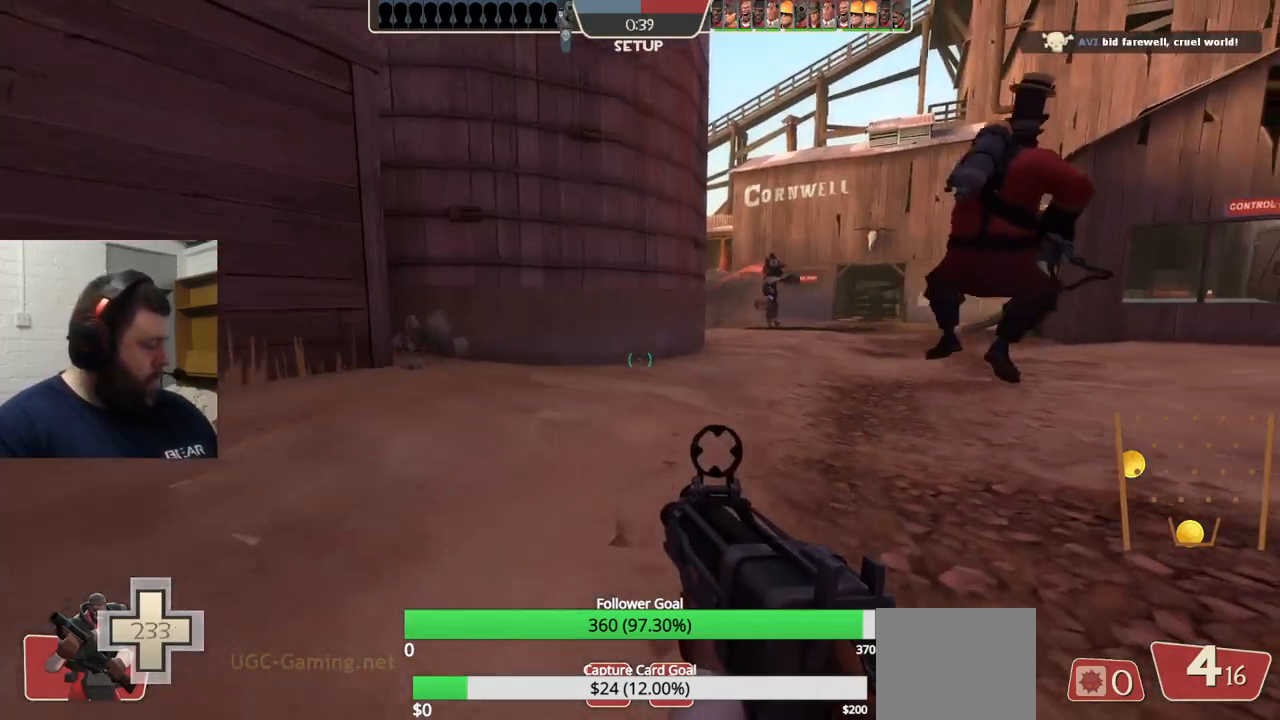
{"buttons": [], "left_stick": "up-right", "right_stick": "center", "events": [[150, "SQUARE", "down"], [183, "SQUARE", "up"], [283, "SQUARE", "down"], [350, "SQUARE", "up"], [450, "left_stick", "up-right"]]}
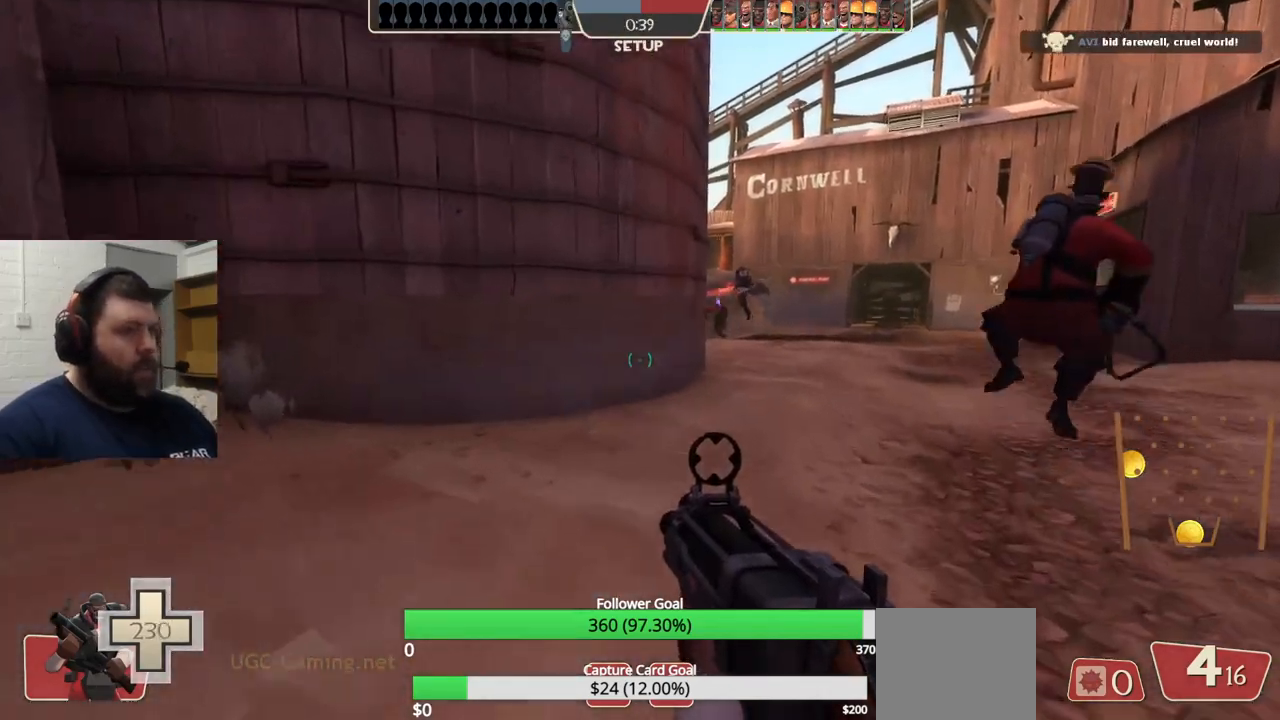
{"buttons": [], "left_stick": "up-right", "right_stick": "center", "events": []}
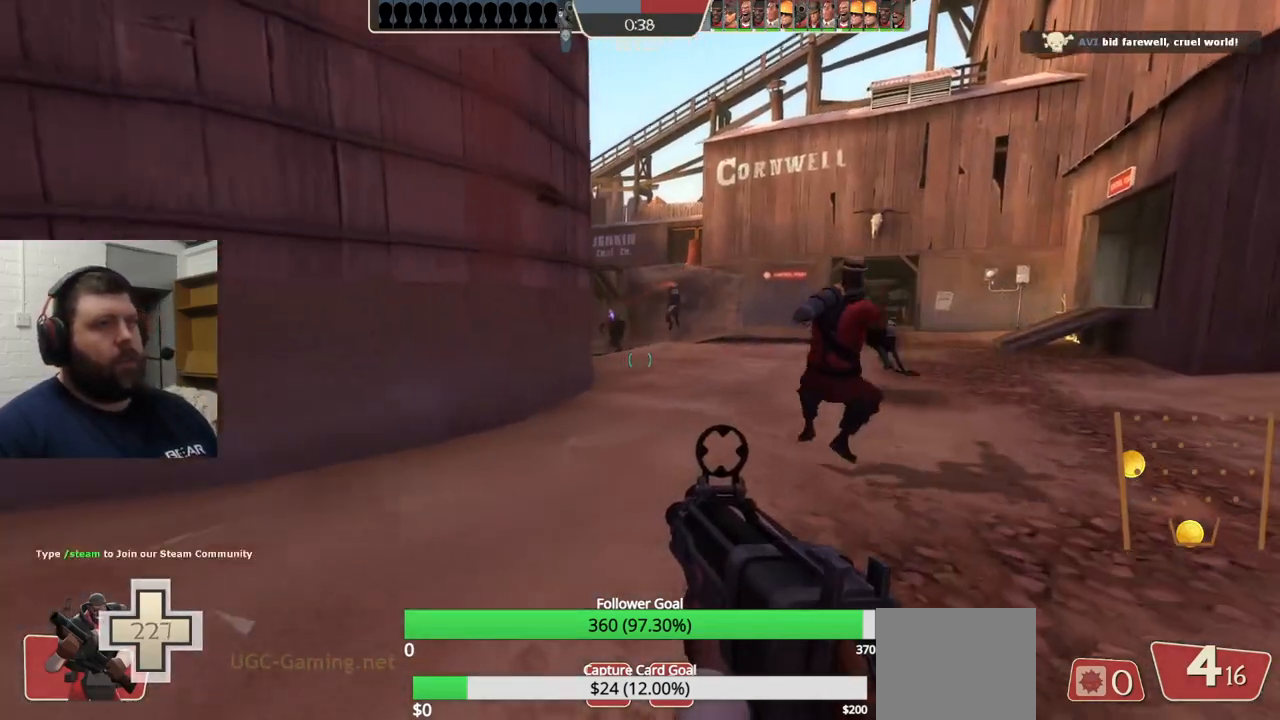
{"buttons": [], "left_stick": "up-right", "right_stick": "center", "events": []}
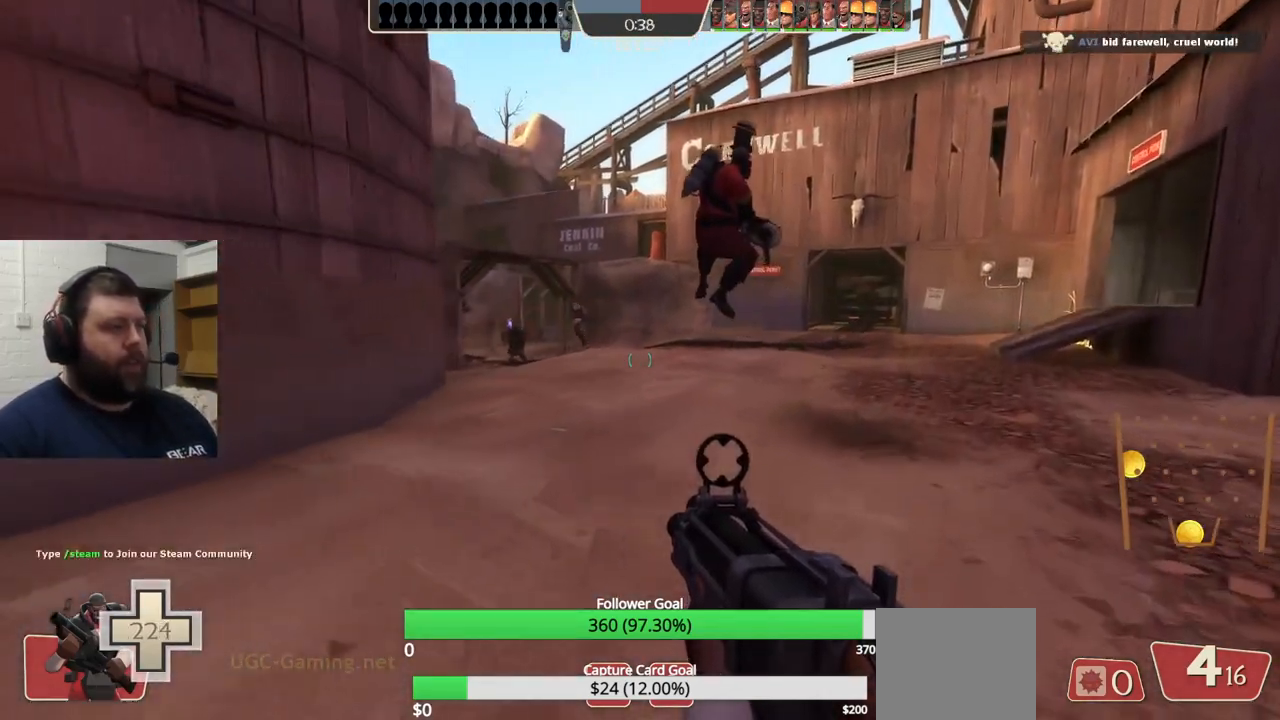
{"buttons": [], "left_stick": "up", "right_stick": "center", "events": [[250, "left_stick", "up"]]}
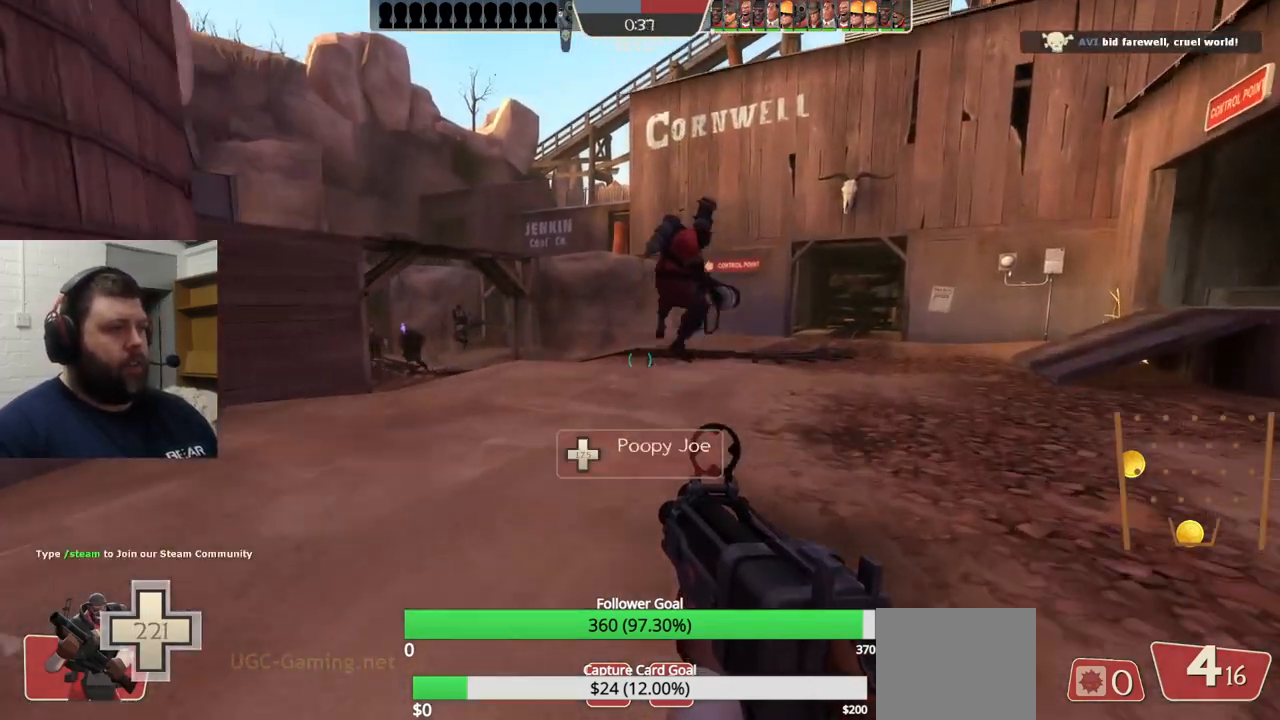
{"buttons": [], "left_stick": "up", "right_stick": "center", "events": [[83, "right_stick", "left"], [167, "right_stick", "center"], [317, "SQUARE", "down"], [417, "SQUARE", "up"]]}
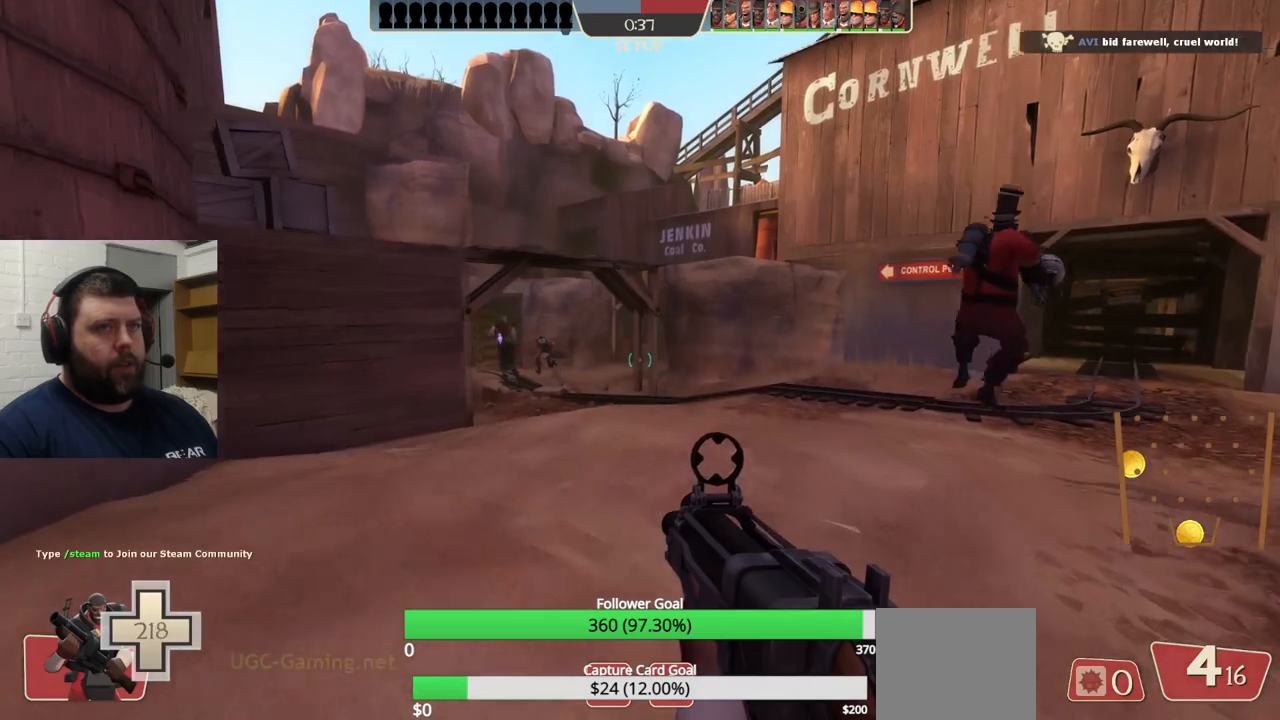
{"buttons": [], "left_stick": "up", "right_stick": "center", "events": [[17, "SQUARE", "down"], [100, "SQUARE", "up"]]}
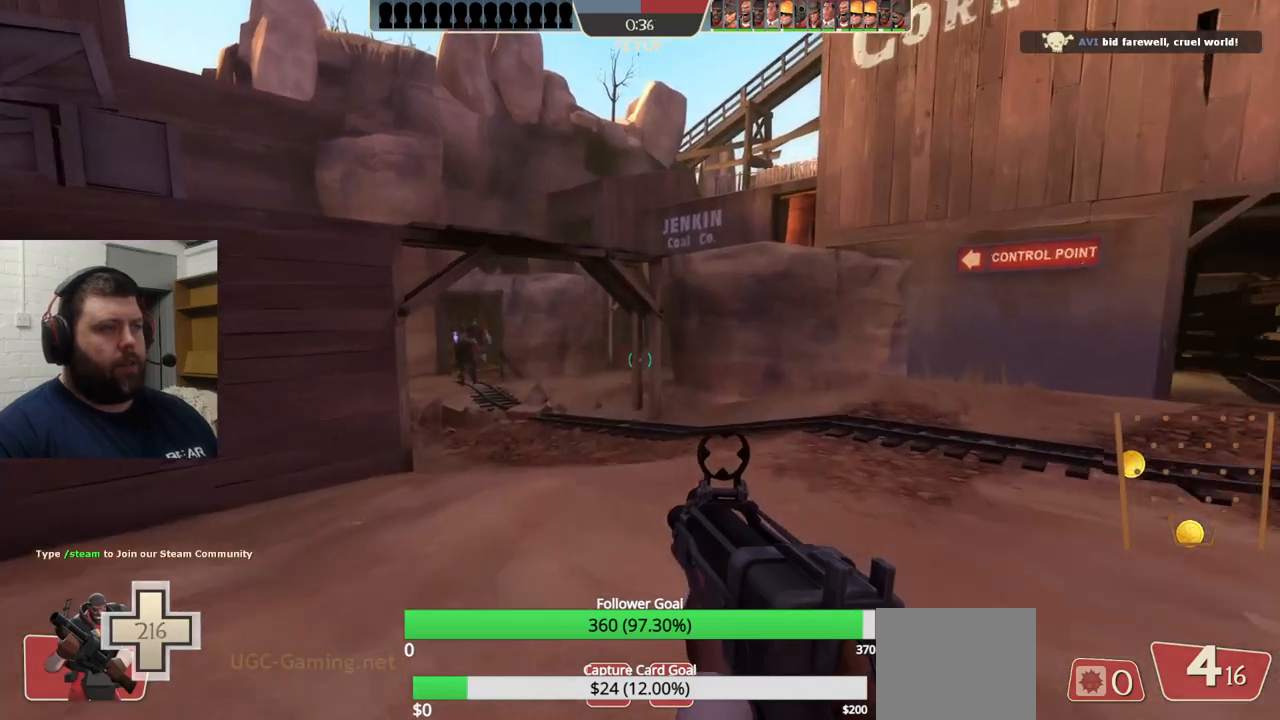
{"buttons": [], "left_stick": "up", "right_stick": "center", "events": []}
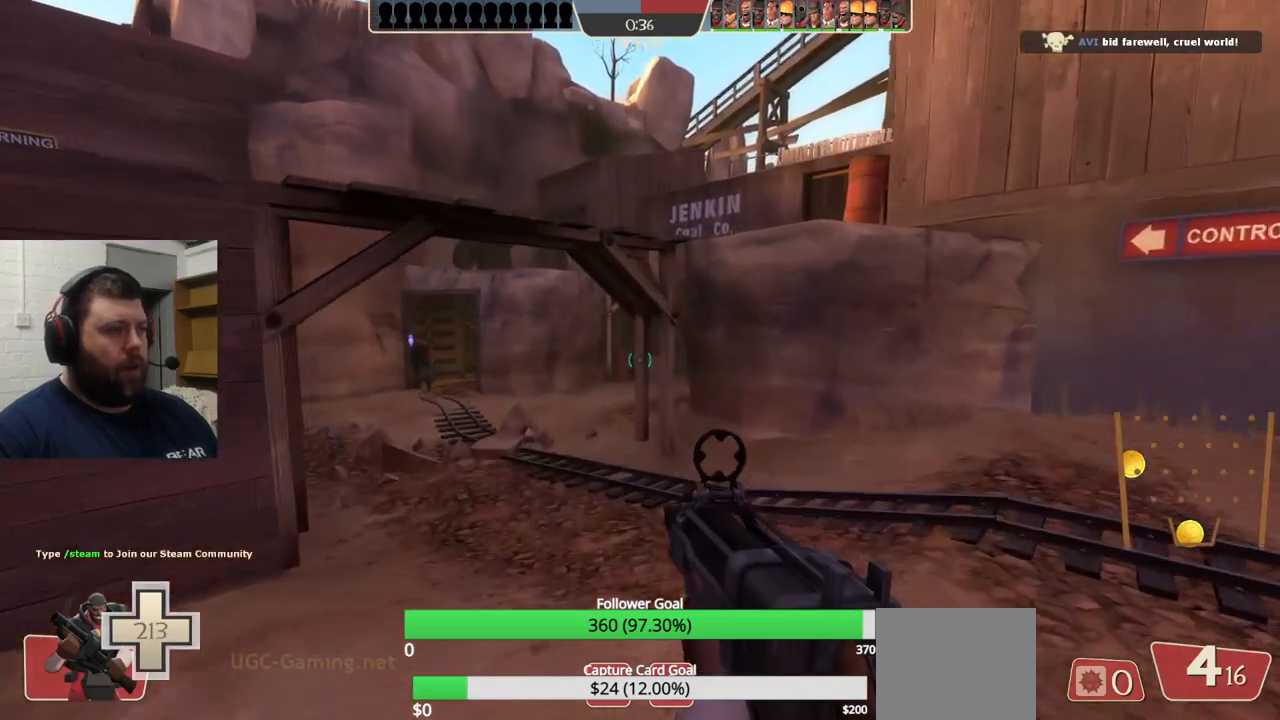
{"buttons": [], "left_stick": "up", "right_stick": "center", "events": [[367, "right_stick", "left"], [500, "right_stick", "center"]]}
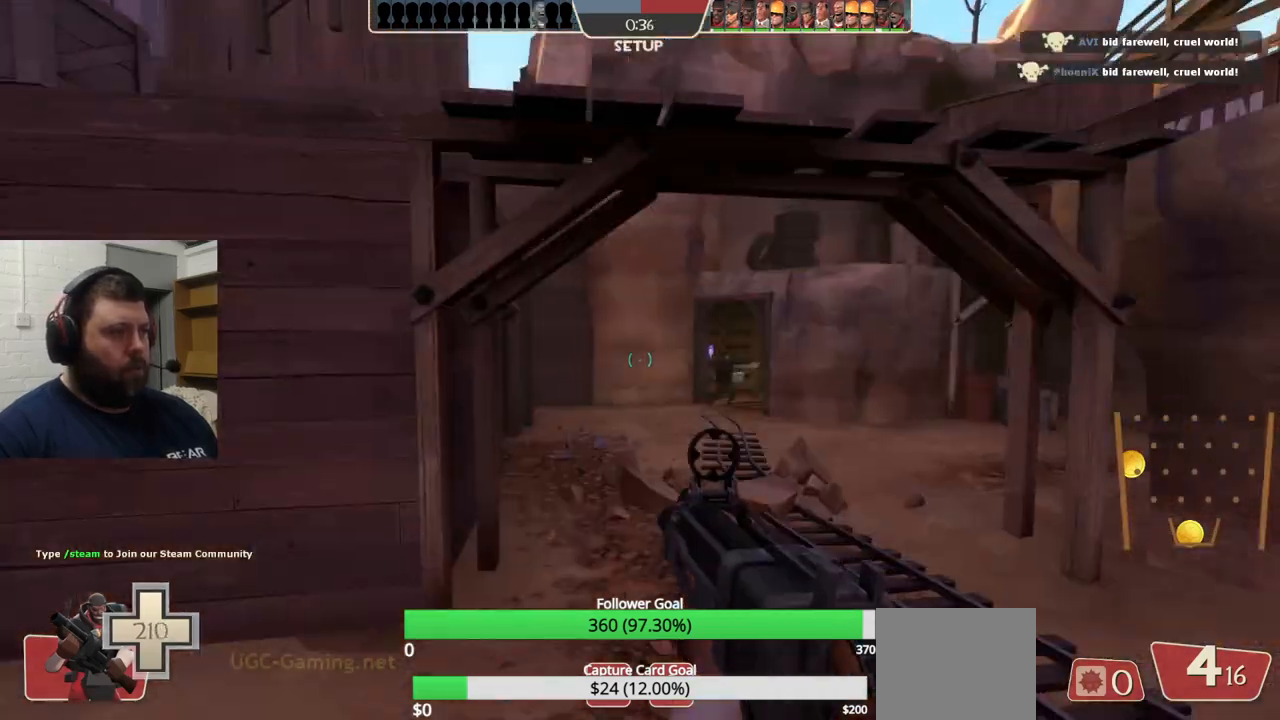
{"buttons": [], "left_stick": "up", "right_stick": "center", "events": [[300, "SQUARE", "down"], [400, "SQUARE", "up"]]}
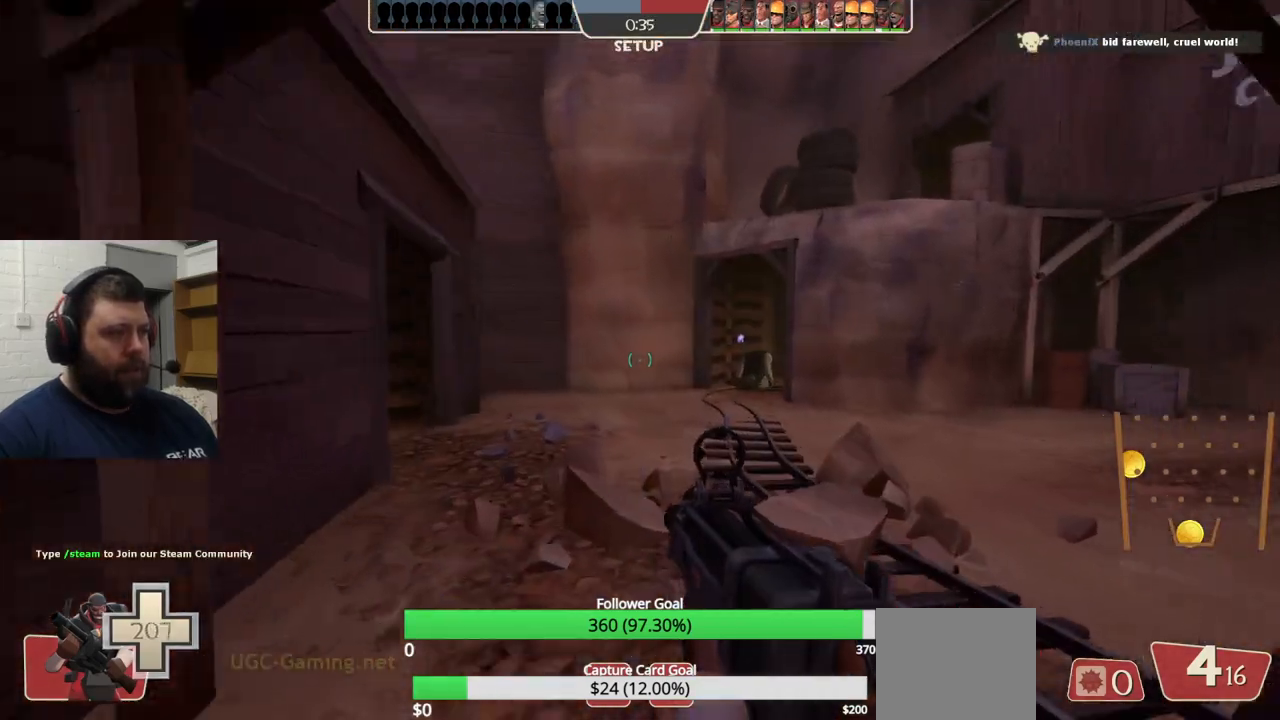
{"buttons": [], "left_stick": "up", "right_stick": "center", "events": []}
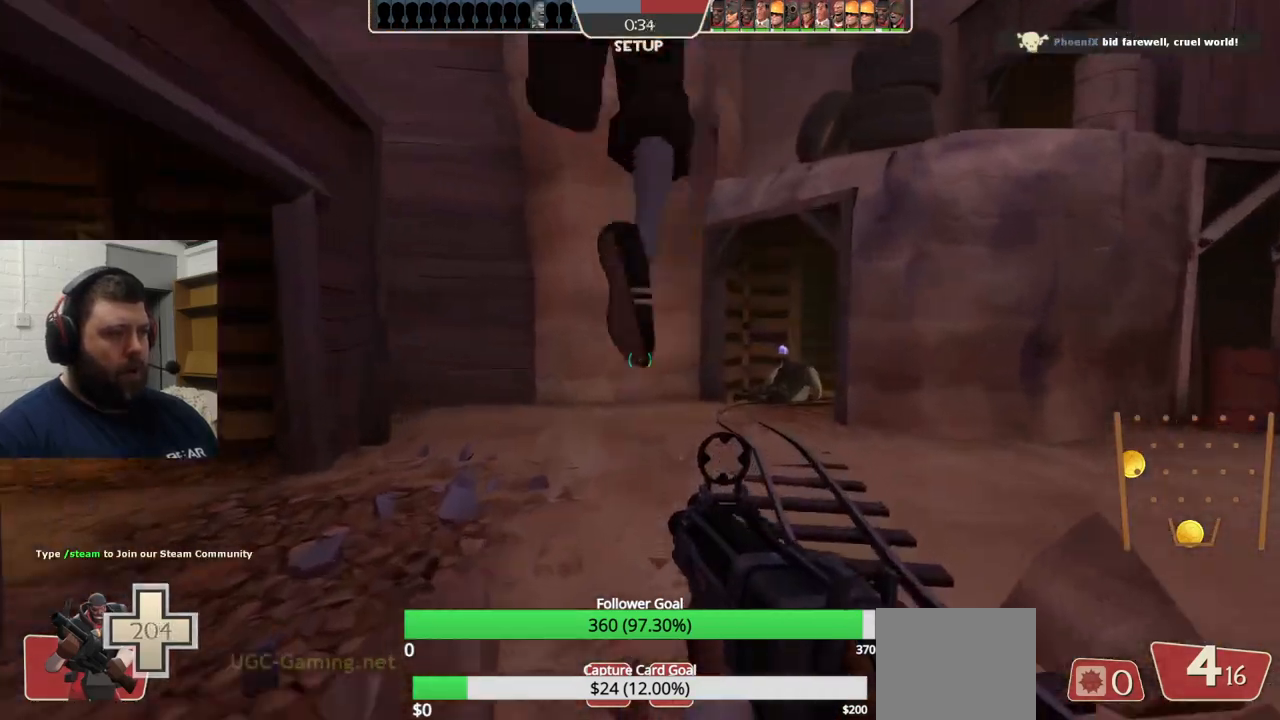
{"buttons": [], "left_stick": "up", "right_stick": "up-right", "events": [[450, "right_stick", "up-right"]]}
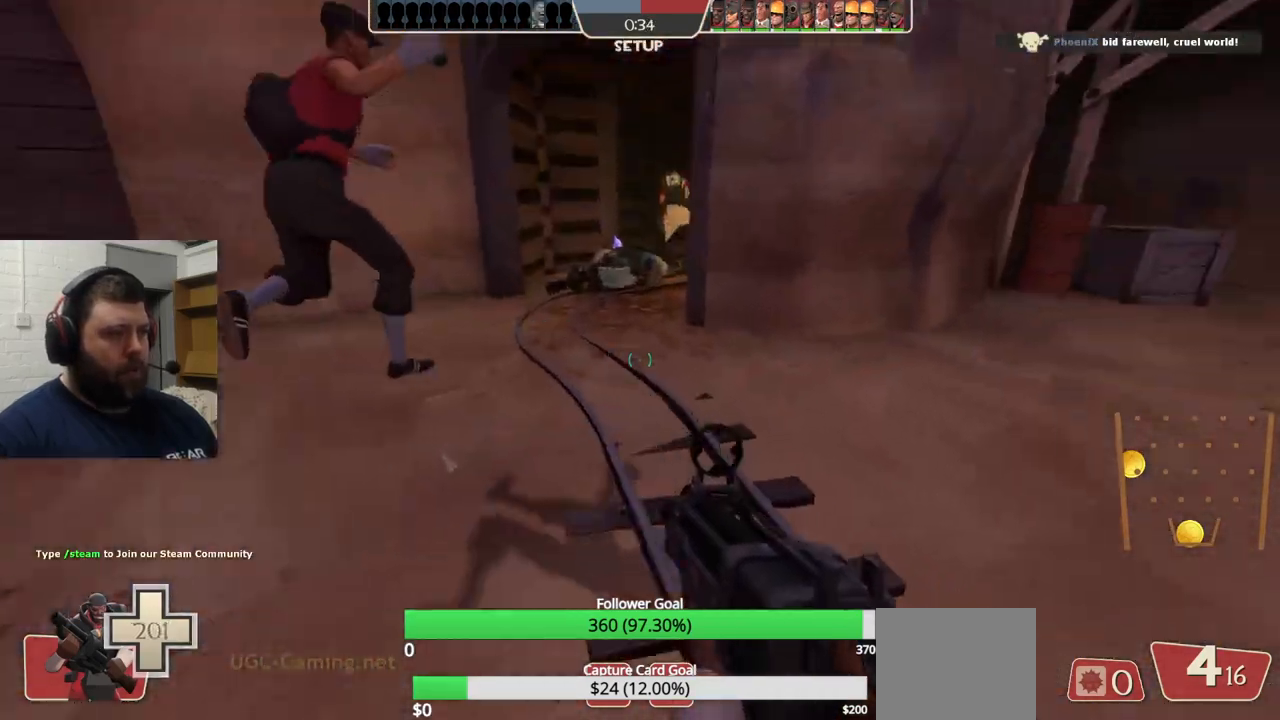
{"buttons": [], "left_stick": "up", "right_stick": "center", "events": [[33, "right_stick", "center"], [200, "SQUARE", "down"], [283, "SQUARE", "up"], [383, "SQUARE", "down"], [467, "SQUARE", "up"]]}
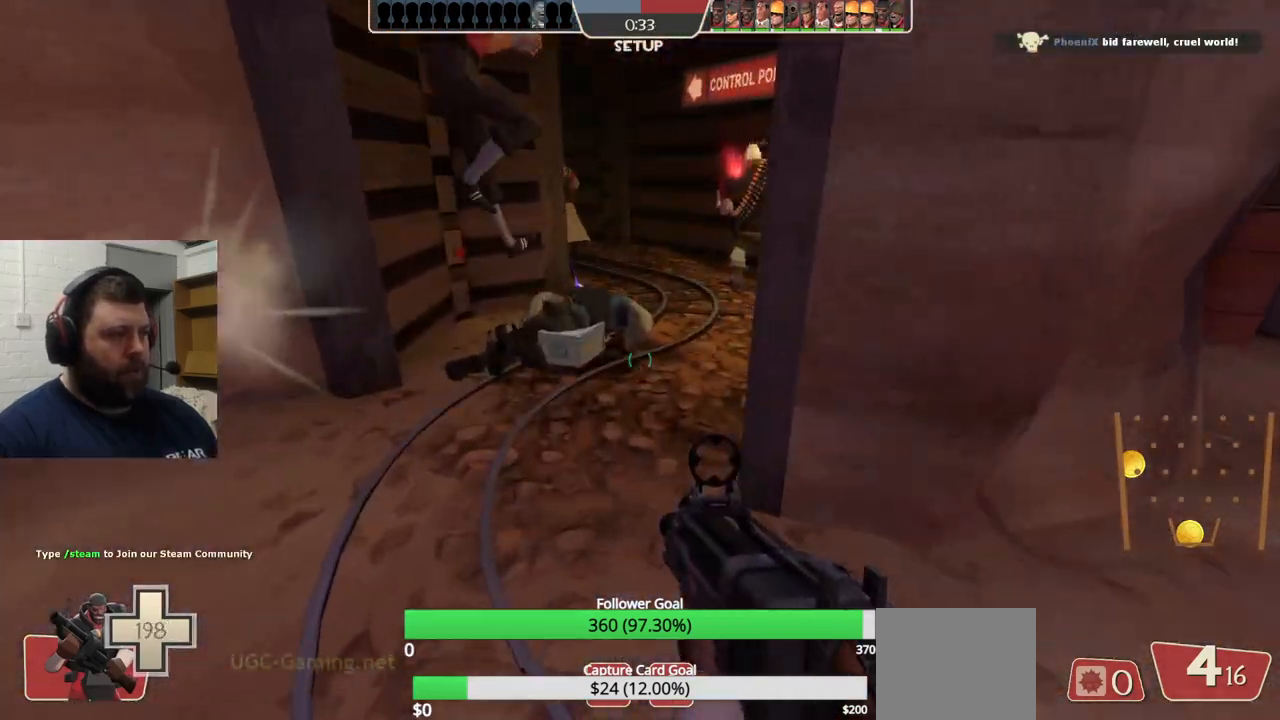
{"buttons": [], "left_stick": "up", "right_stick": "center", "events": [[50, "SQUARE", "down"], [167, "SQUARE", "up"]]}
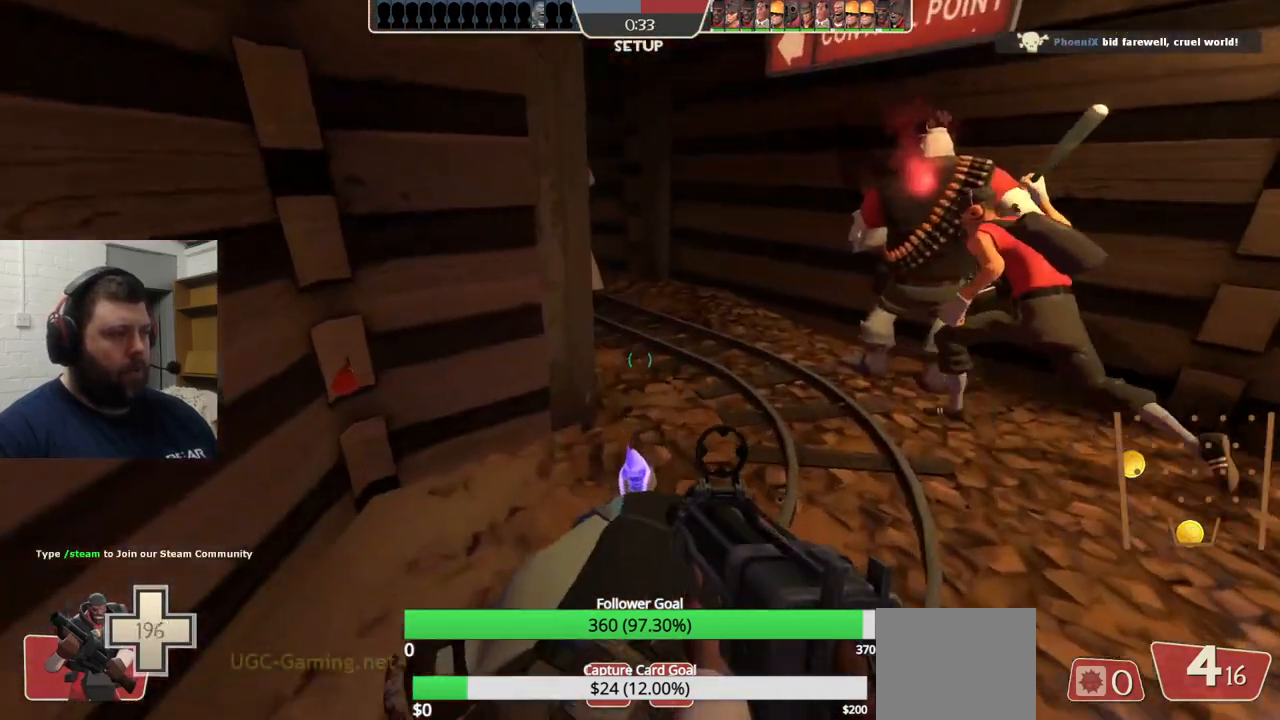
{"buttons": [], "left_stick": "up", "right_stick": "left", "events": [[500, "right_stick", "left"]]}
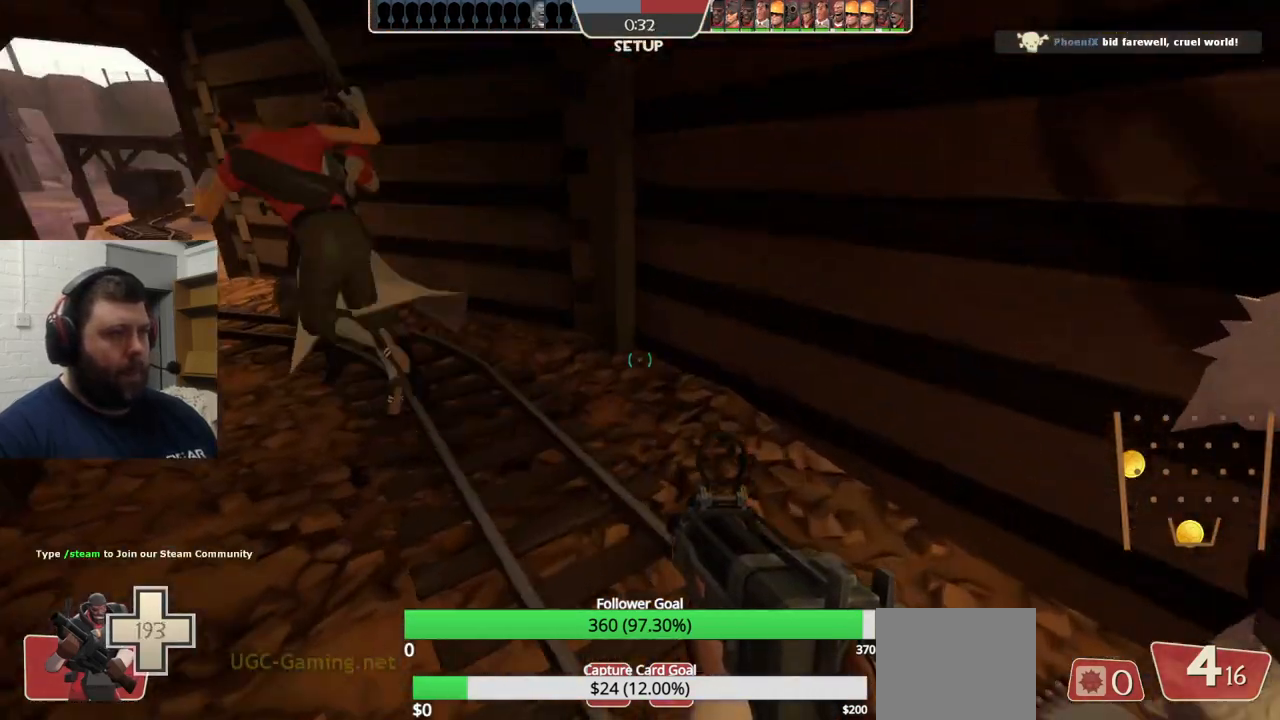
{"buttons": ["SQUARE"], "left_stick": "up", "right_stick": "center", "events": [[150, "right_stick", "center"], [467, "SQUARE", "down"]]}
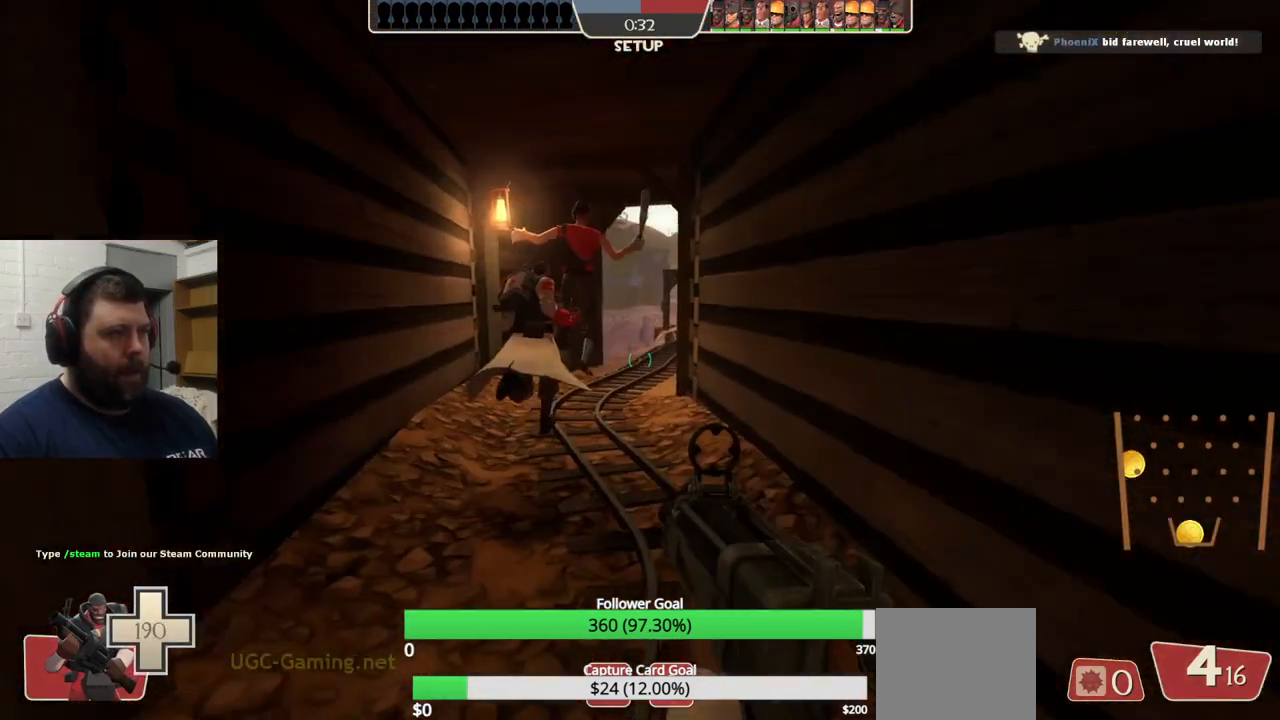
{"buttons": [], "left_stick": "up", "right_stick": "center", "events": [[67, "SQUARE", "up"]]}
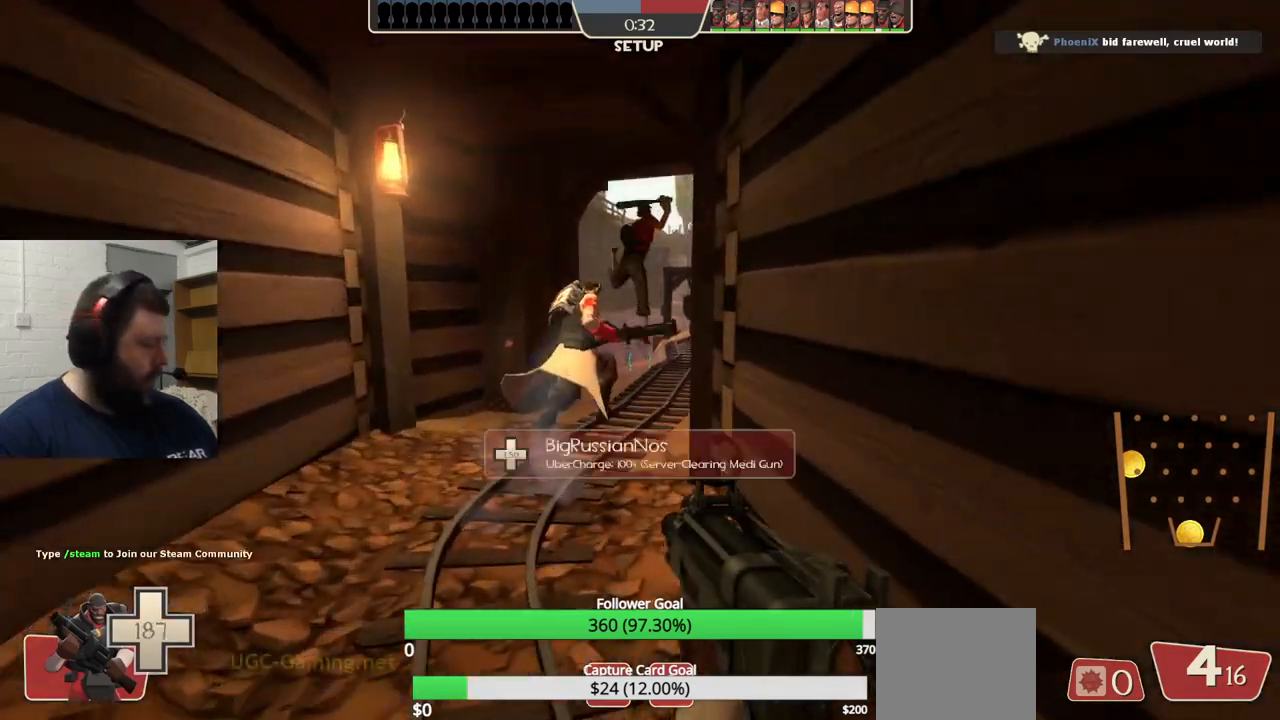
{"buttons": [], "left_stick": "up", "right_stick": "center", "events": []}
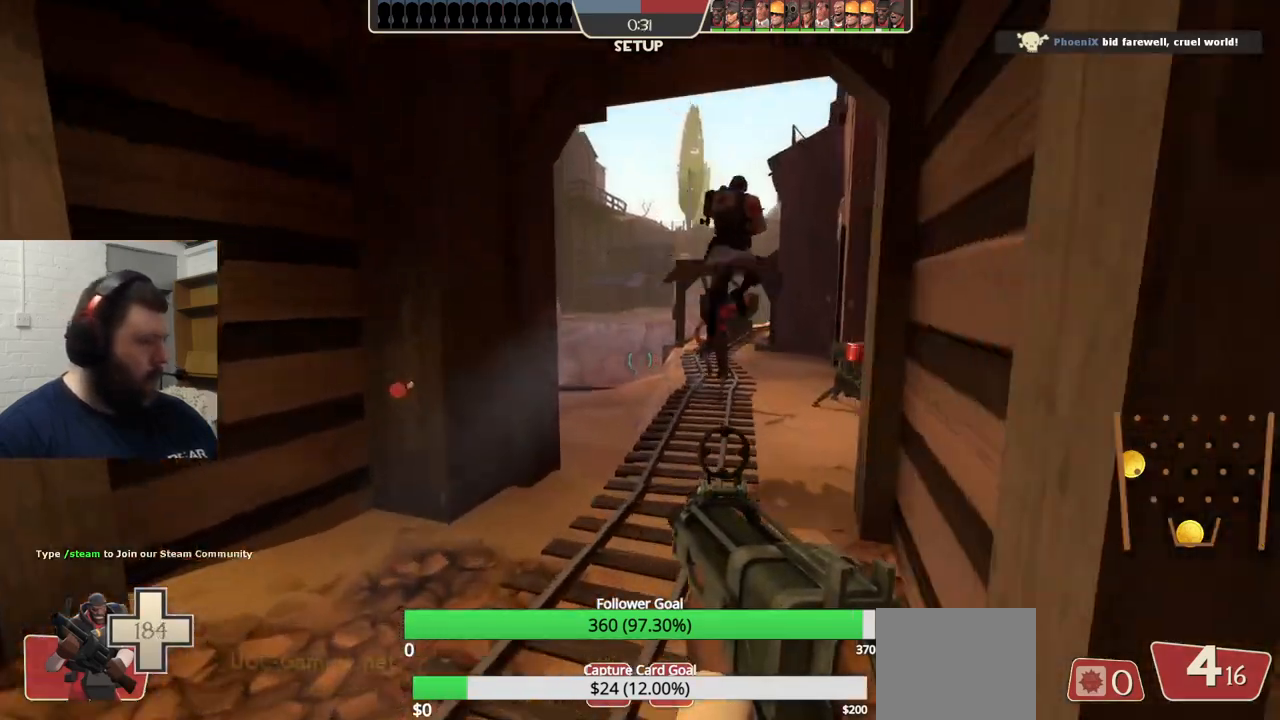
{"buttons": [], "left_stick": "up", "right_stick": "center", "events": [[333, "right_stick", "right"], [467, "right_stick", "center"]]}
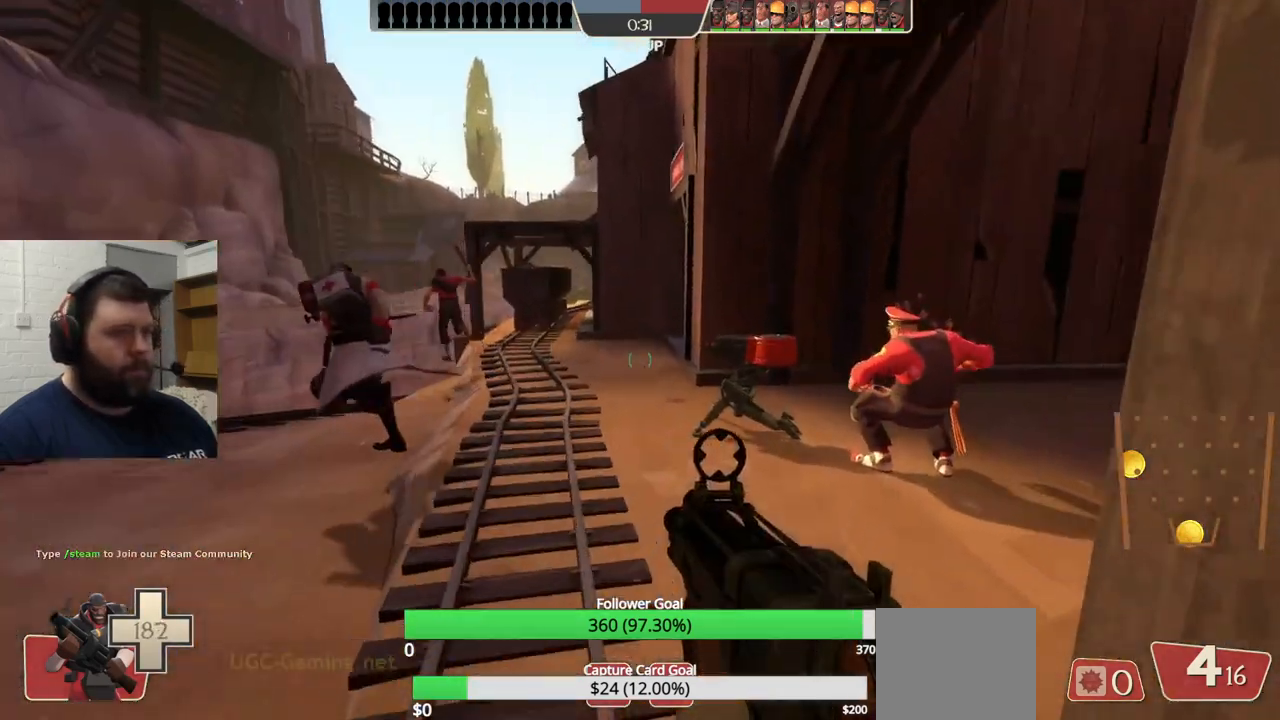
{"buttons": [], "left_stick": "up", "right_stick": "center", "events": [[133, "SQUARE", "down"], [217, "SQUARE", "up"], [300, "SQUARE", "down"], [400, "SQUARE", "up"]]}